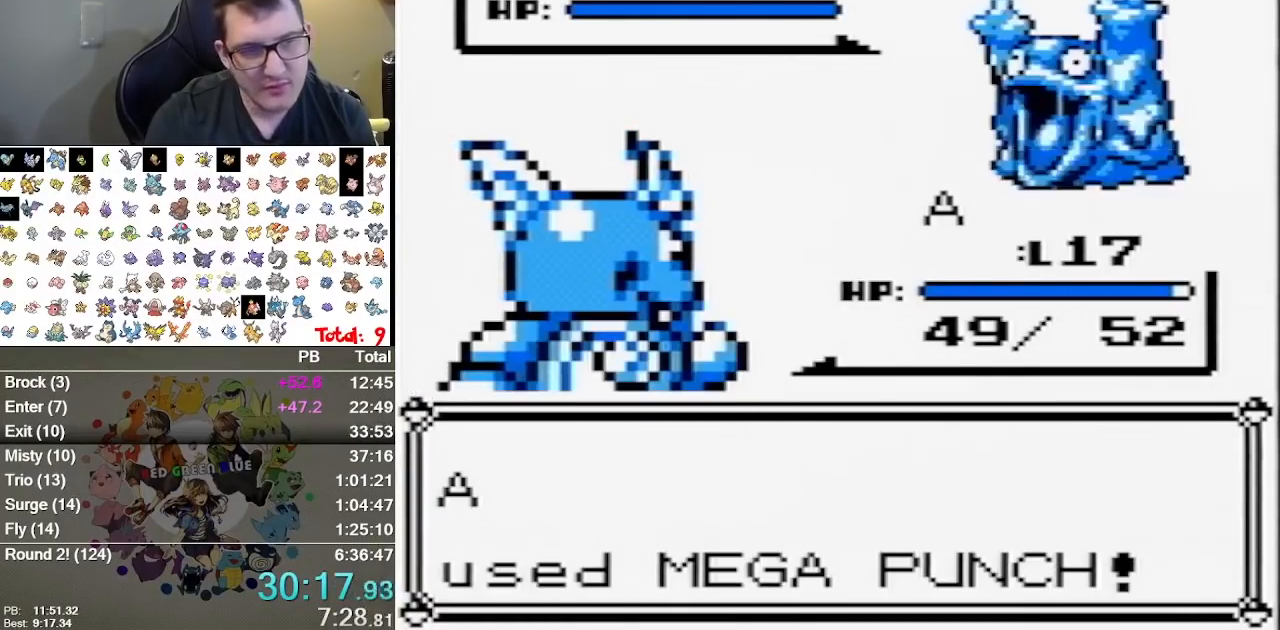
Gameplay with a controller (Nintendo layout); each line is a JSON object with the inputs held at the frame after it (dt_ms = milliseconds from this image to that frame). "events" lists button and stick changes between this image and that frame as [ms after this image, input, new state], when the widget could be followed in between. Not read: B L1 L3 R3 START.
{"dt_ms": 500, "buttons": [], "events": []}
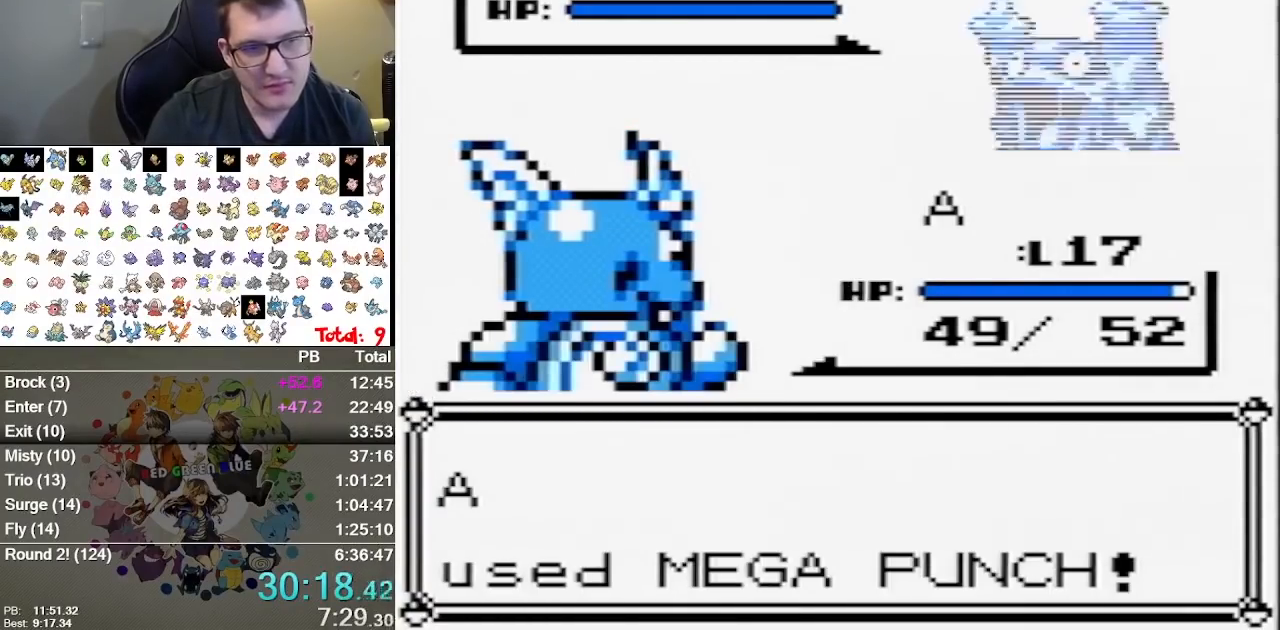
{"dt_ms": 500, "buttons": [], "events": []}
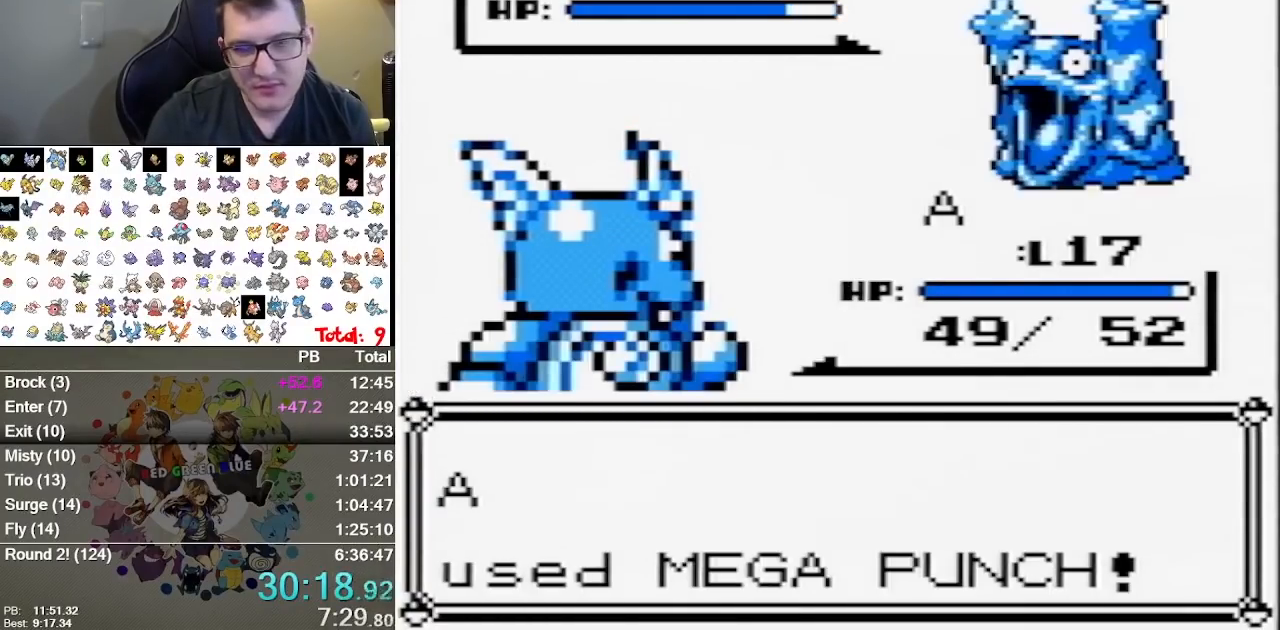
{"dt_ms": 500, "buttons": [], "events": []}
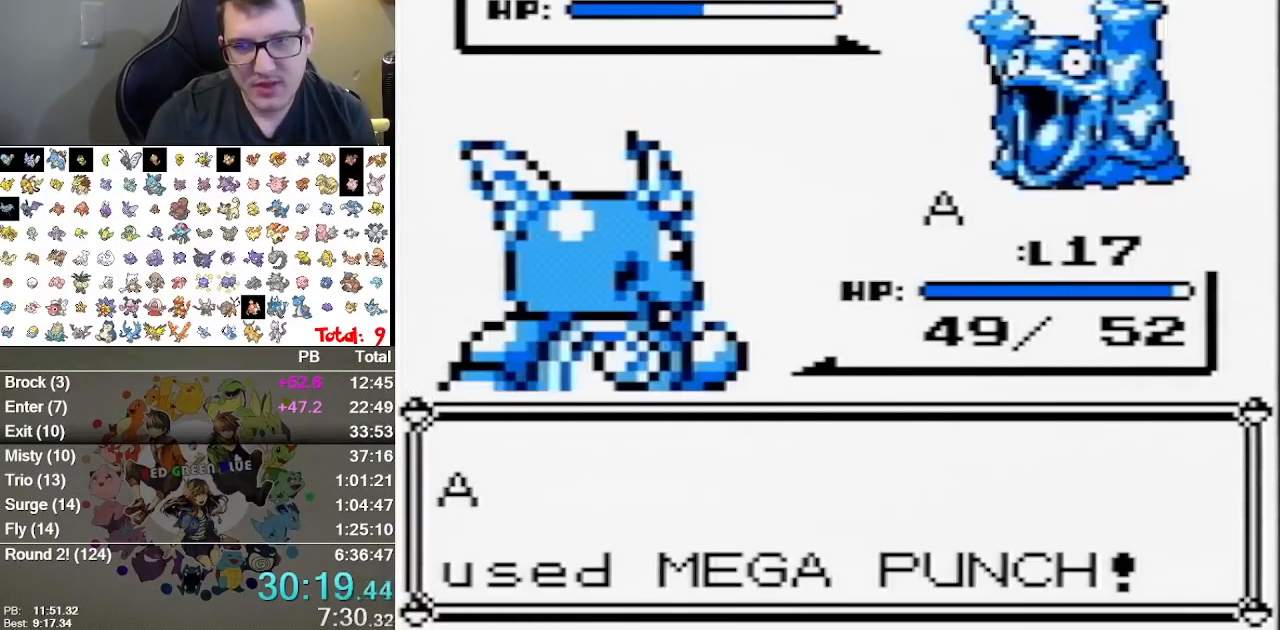
{"dt_ms": 500, "buttons": [], "events": []}
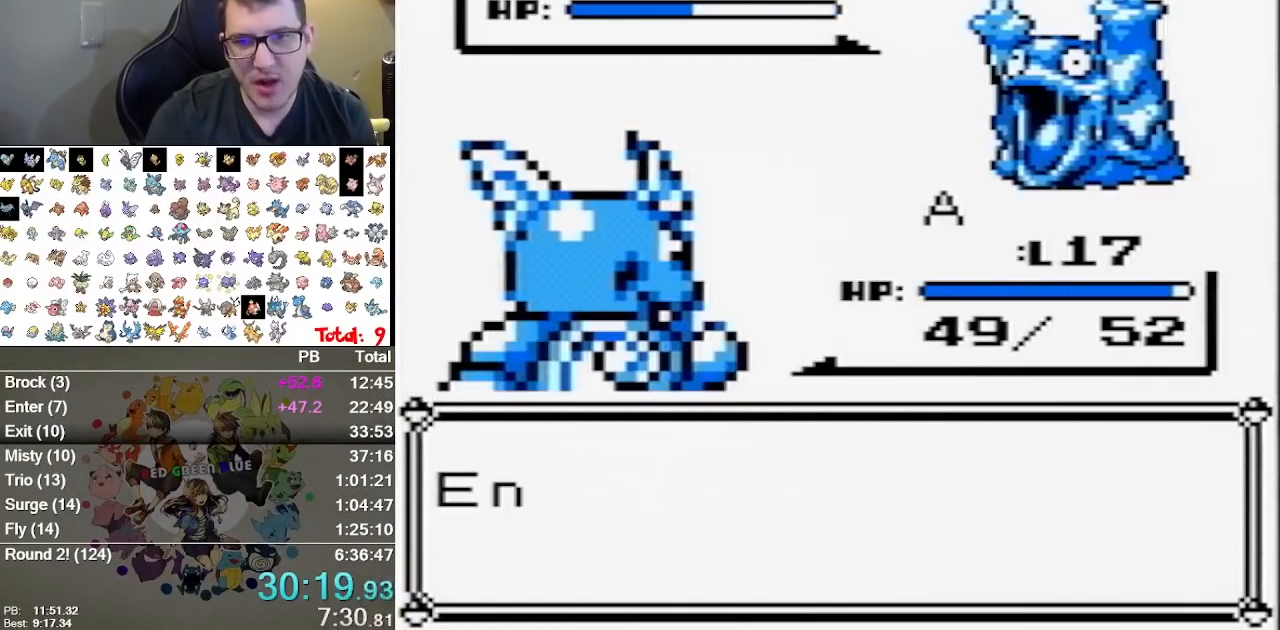
{"dt_ms": 1000, "buttons": [], "events": [[67, "A", "down"], [133, "A", "up"], [233, "A", "down"], [317, "A", "up"], [383, "A", "down"], [617, "A", "up"]]}
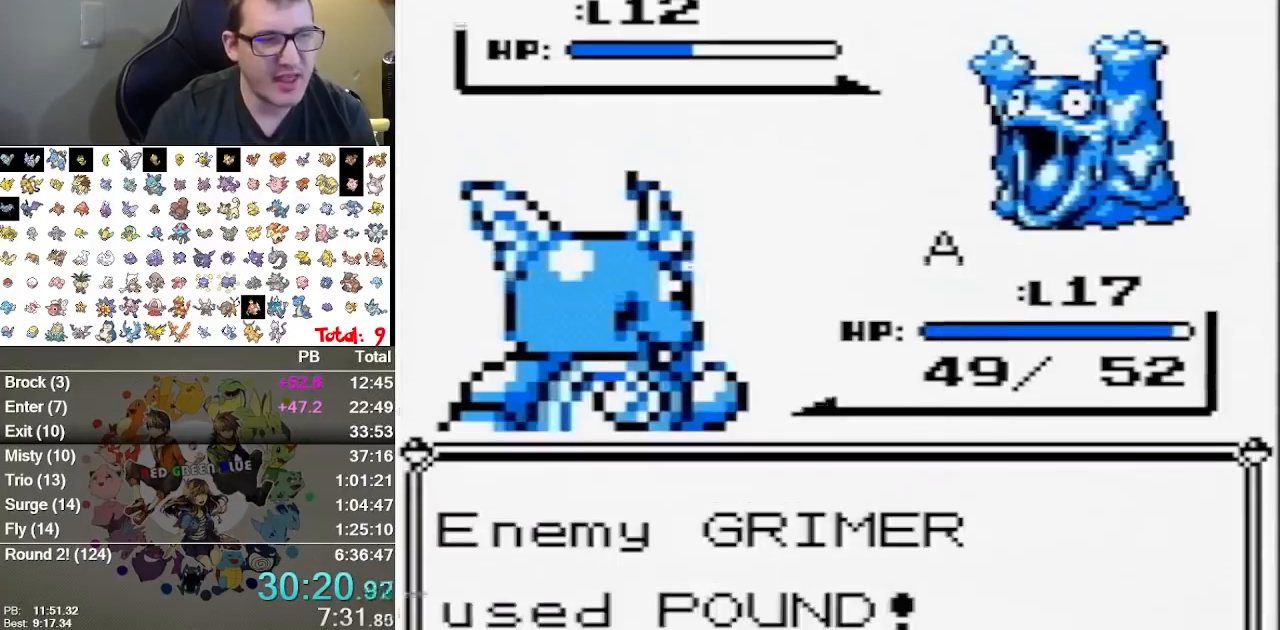
{"dt_ms": 500, "buttons": [], "events": [[350, "A", "down"], [450, "A", "up"]]}
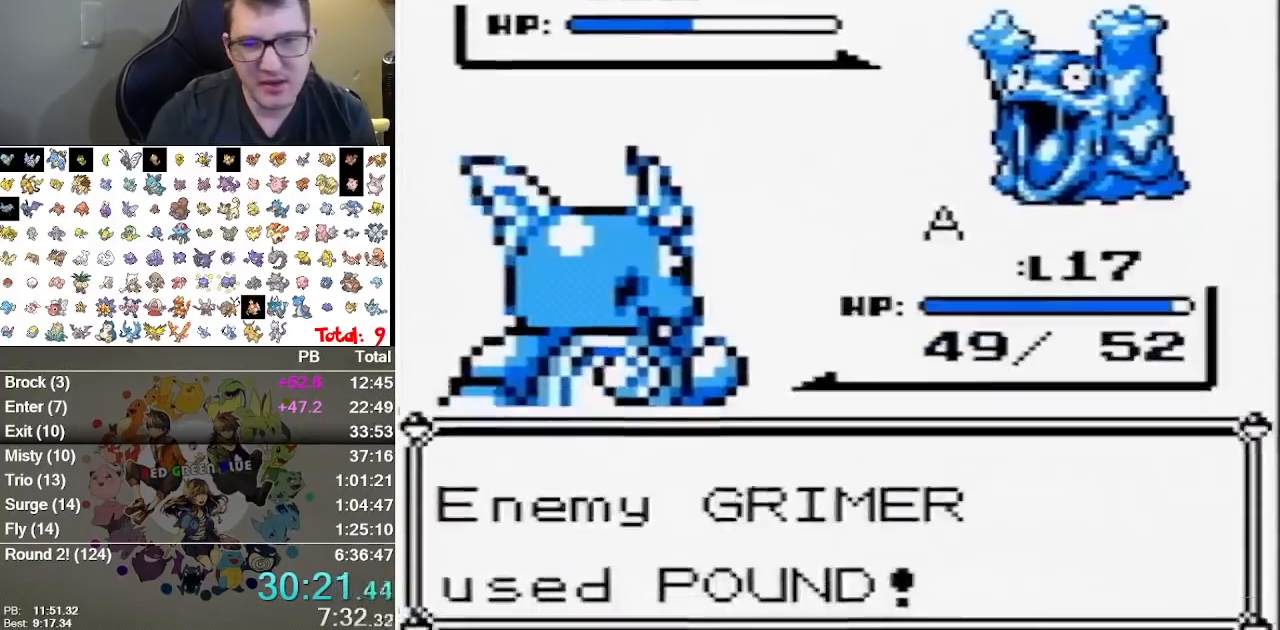
{"dt_ms": 500, "buttons": ["A"], "events": [[33, "A", "down"], [100, "A", "up"], [200, "A", "down"], [267, "A", "up"], [333, "A", "down"], [400, "A", "up"], [450, "A", "down"]]}
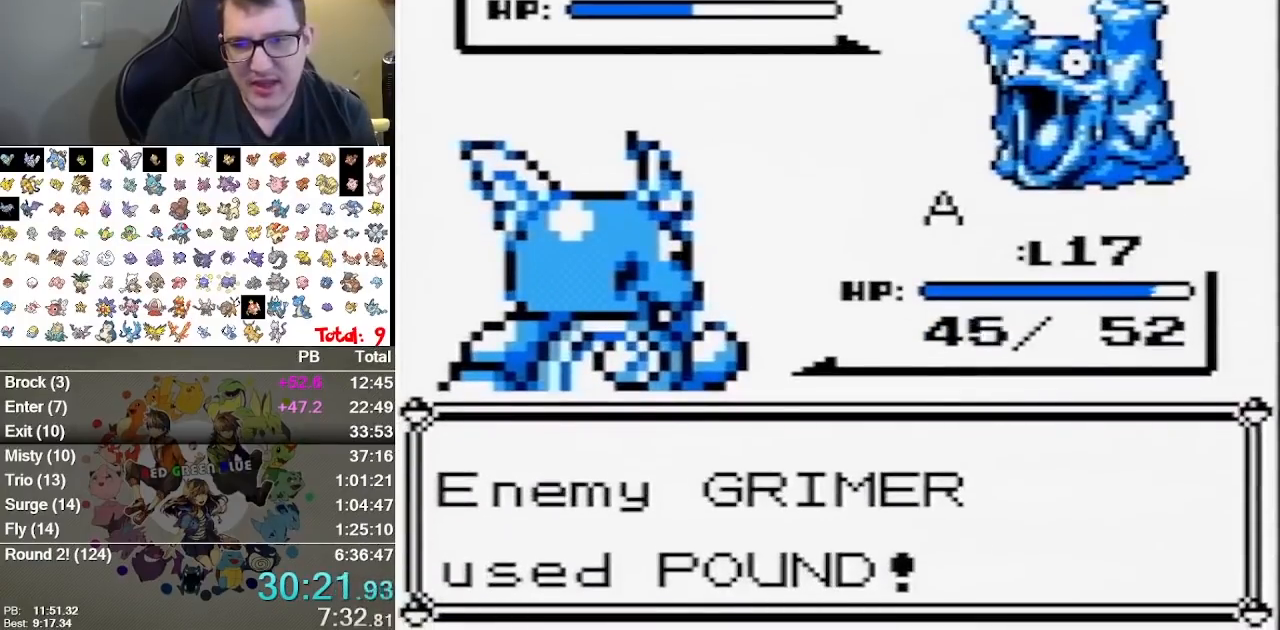
{"dt_ms": 500, "buttons": ["A"], "events": [[50, "A", "up"], [117, "A", "down"], [183, "A", "up"], [300, "A", "down"], [367, "A", "up"], [467, "A", "down"]]}
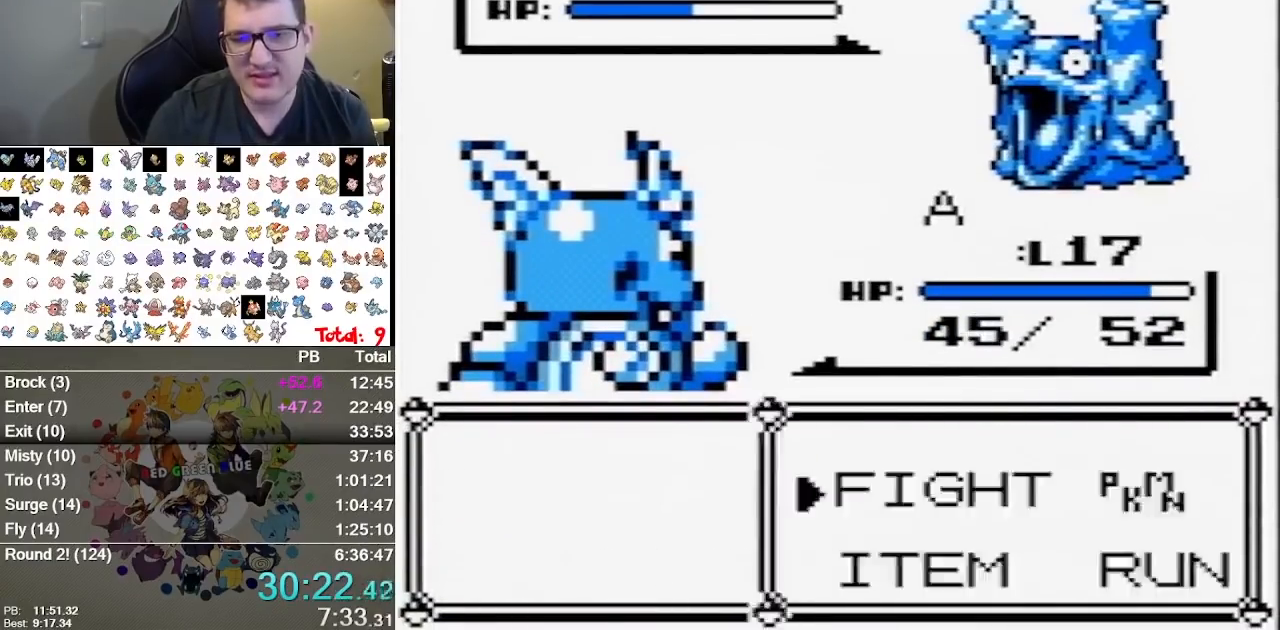
{"dt_ms": 500, "buttons": [], "events": [[67, "A", "up"], [133, "A", "down"], [250, "A", "up"], [317, "A", "down"], [417, "A", "up"]]}
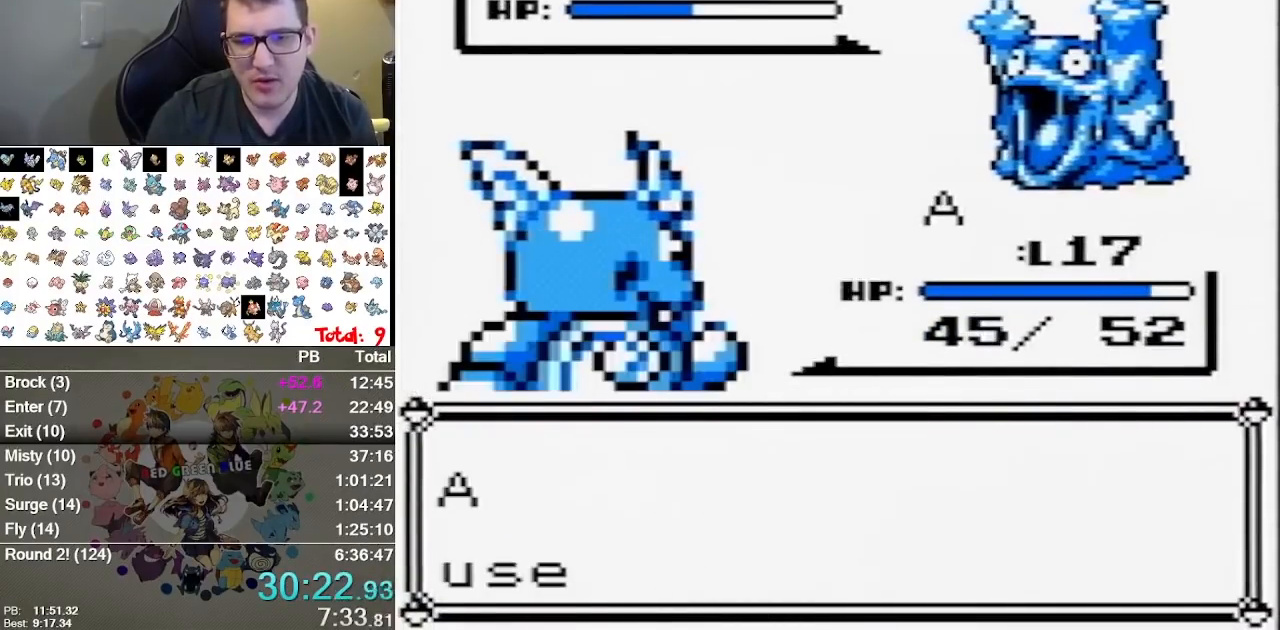
{"dt_ms": 500, "buttons": ["A"], "events": [[83, "A", "down"], [200, "A", "up"], [267, "A", "down"], [367, "A", "up"], [433, "A", "down"]]}
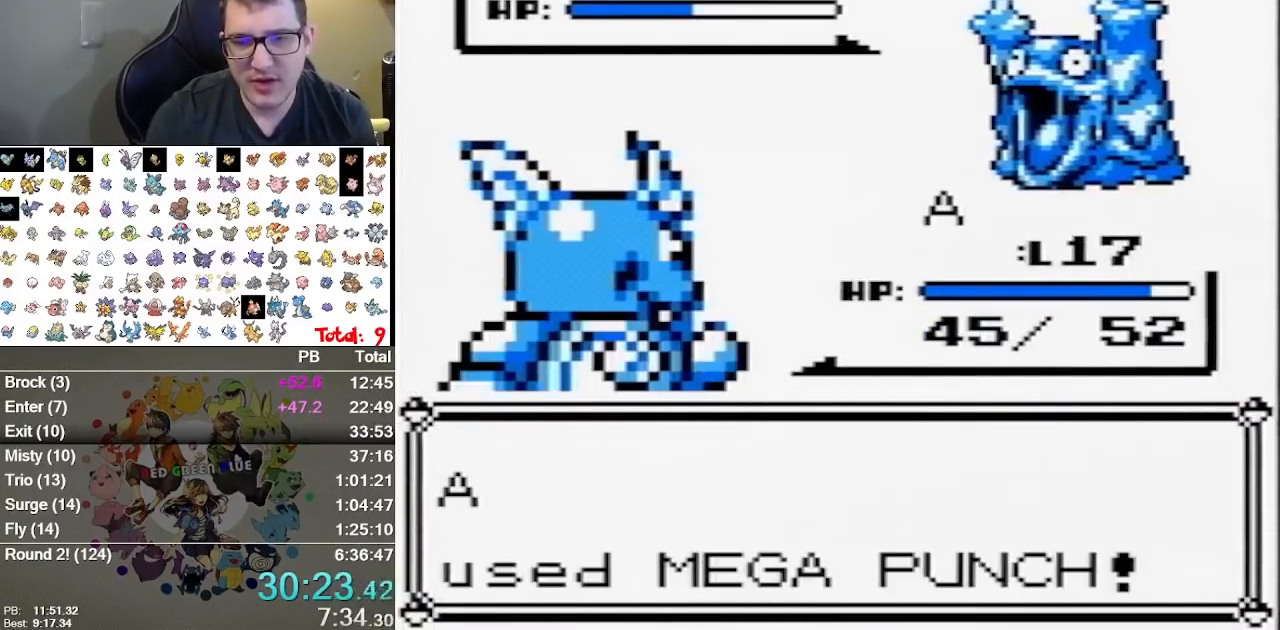
{"dt_ms": 1000, "buttons": ["A"], "events": [[150, "A", "up"], [217, "A", "down"], [317, "A", "up"], [383, "A", "down"], [633, "A", "up"], [700, "A", "down"], [767, "A", "up"], [817, "A", "down"], [883, "A", "up"], [950, "A", "down"]]}
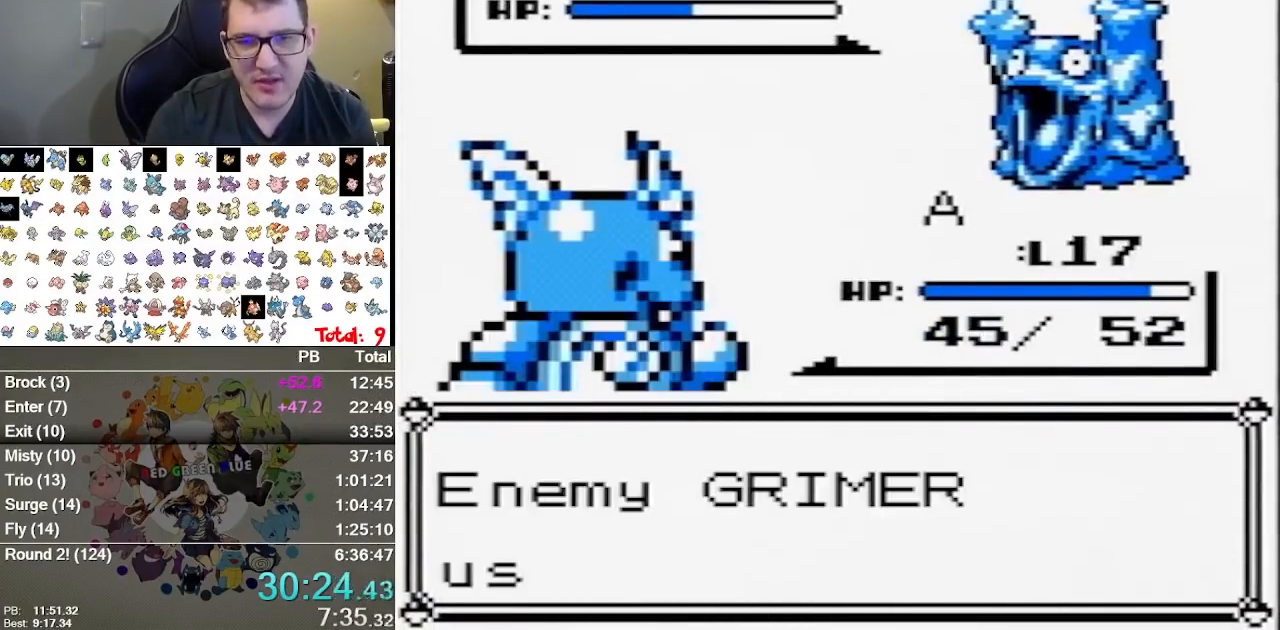
{"dt_ms": 500, "buttons": [], "events": [[50, "A", "up"], [117, "A", "down"], [200, "A", "up"]]}
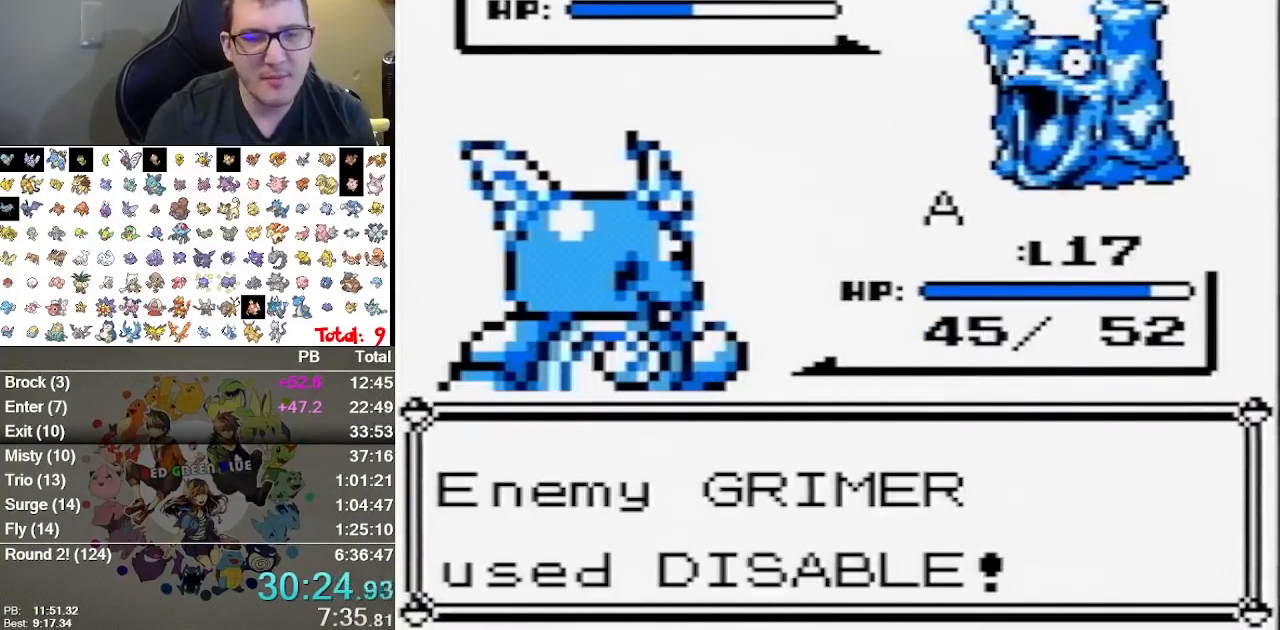
{"dt_ms": 500, "buttons": [], "events": []}
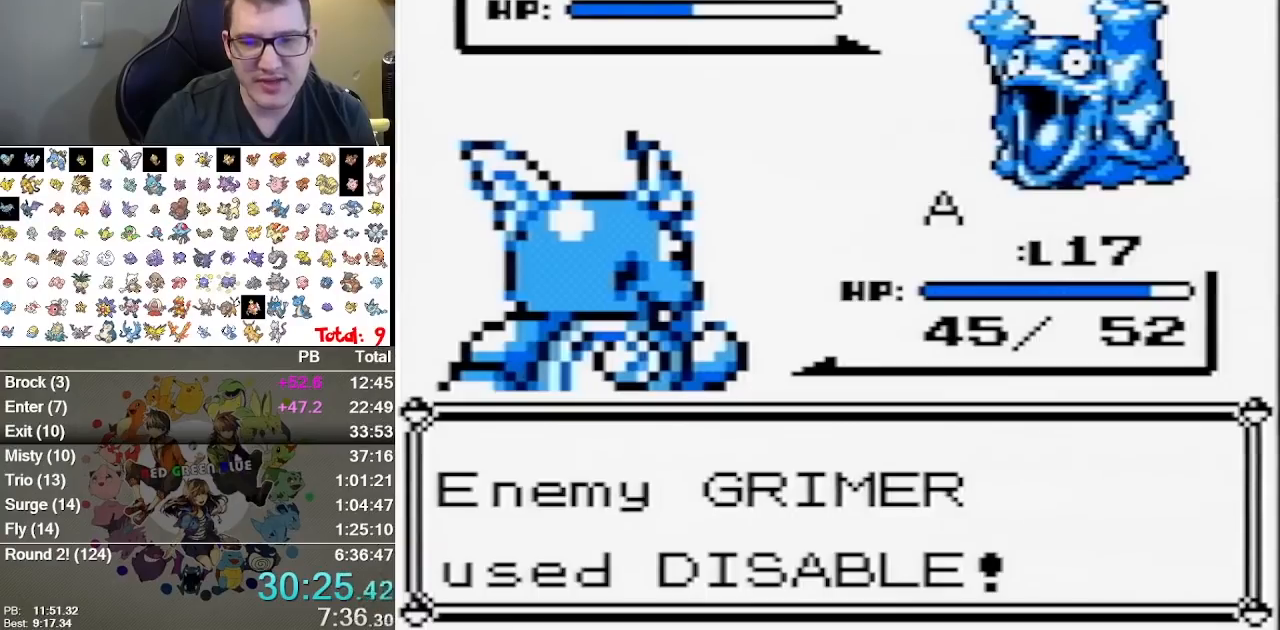
{"dt_ms": 500, "buttons": ["A"], "events": [[167, "A", "down"], [233, "A", "up"], [333, "A", "down"], [400, "A", "up"], [450, "A", "down"]]}
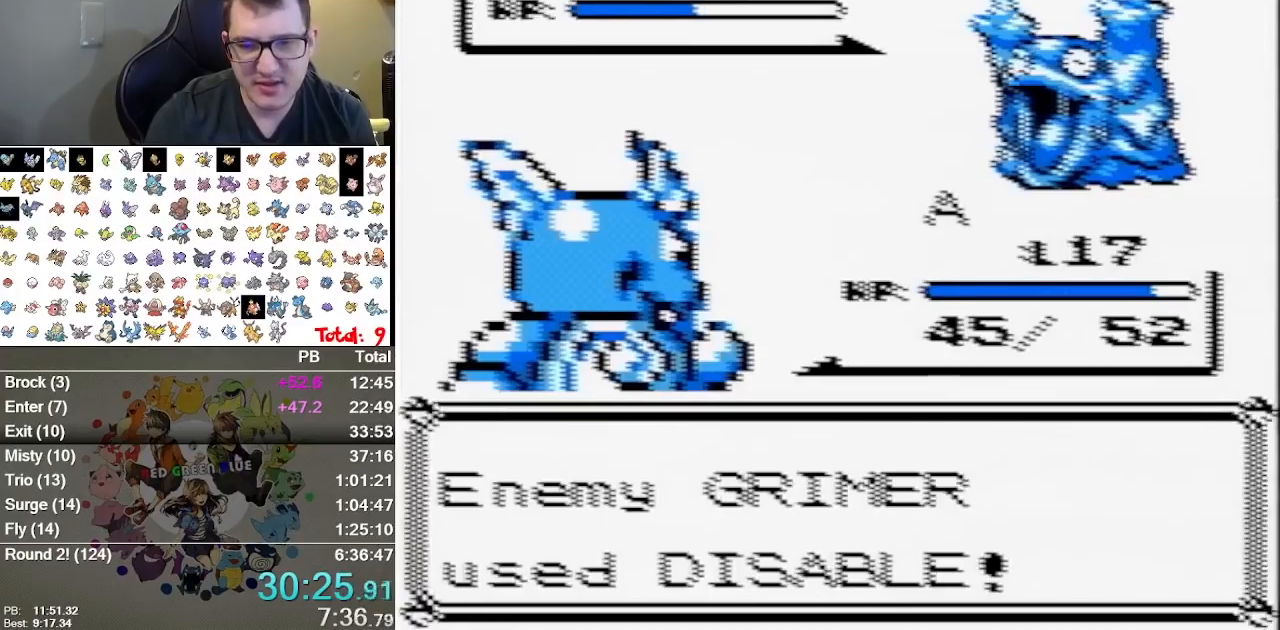
{"dt_ms": 500, "buttons": [], "events": [[17, "A", "up"], [117, "A", "down"], [217, "A", "up"]]}
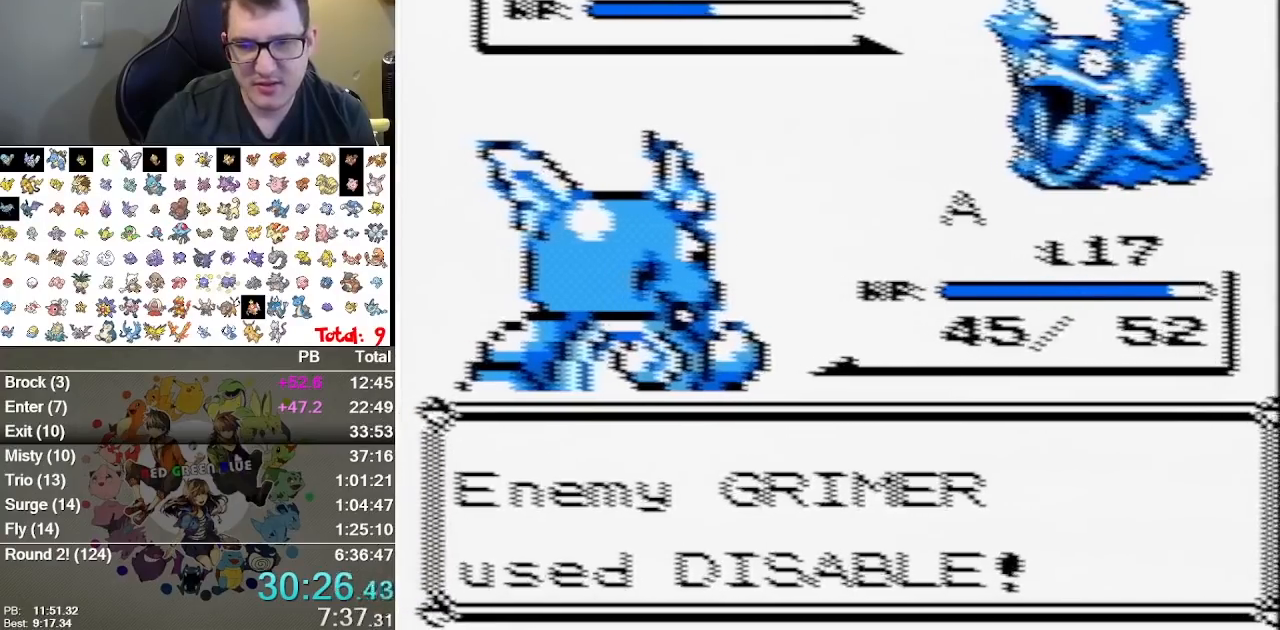
{"dt_ms": 500, "buttons": ["A"], "events": [[183, "A", "down"], [317, "A", "up"], [383, "A", "down"]]}
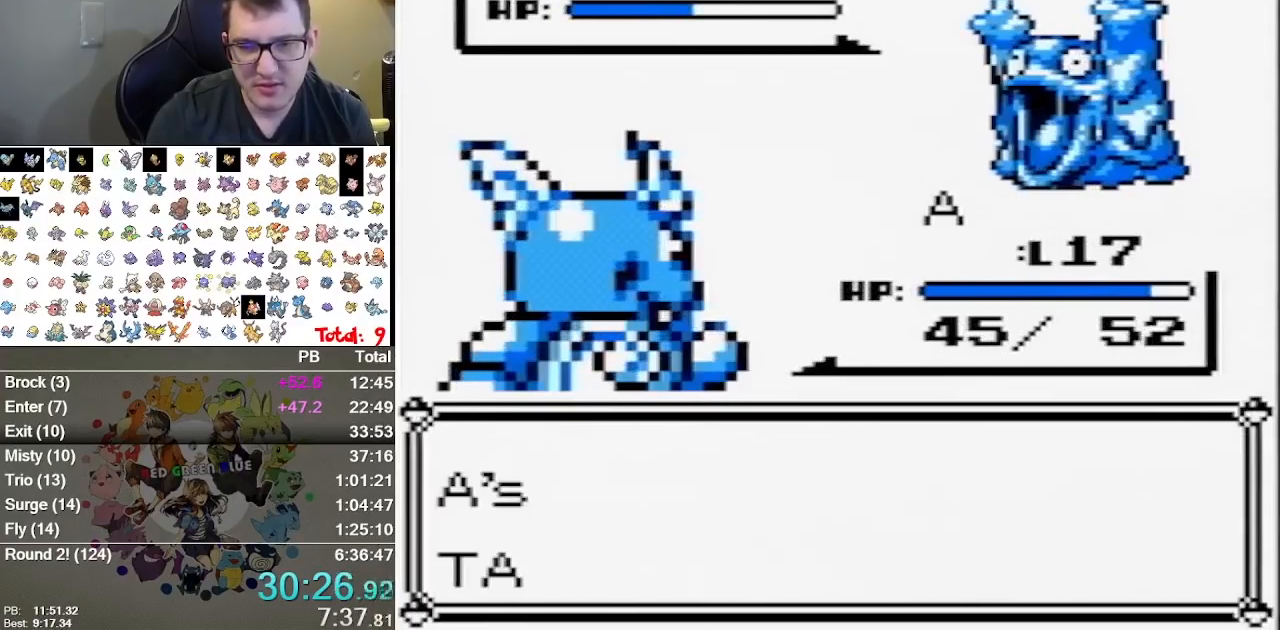
{"dt_ms": 500, "buttons": ["A"], "events": [[17, "A", "up"], [83, "A", "down"], [133, "A", "up"], [200, "A", "down"], [267, "A", "up"], [333, "A", "down"], [400, "A", "up"], [500, "A", "down"]]}
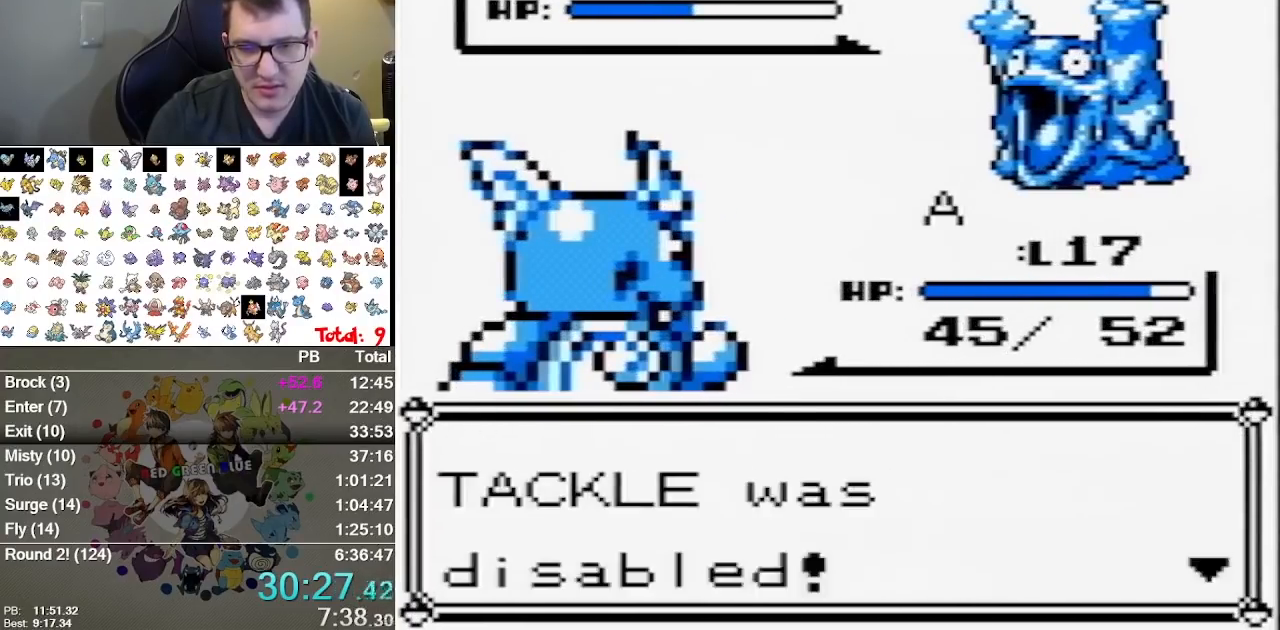
{"dt_ms": 500, "buttons": [], "events": [[50, "A", "up"], [117, "A", "down"], [250, "A", "up"], [350, "A", "down"], [467, "A", "up"]]}
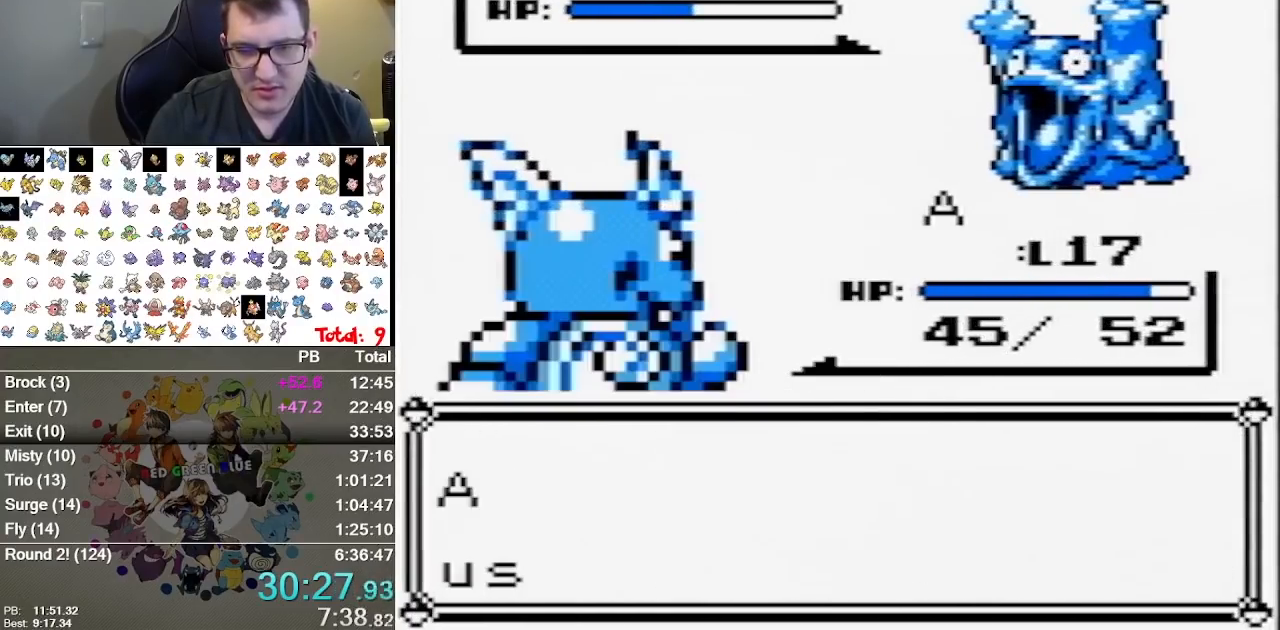
{"dt_ms": 500, "buttons": [], "events": [[200, "A", "down"], [267, "A", "up"], [350, "A", "down"], [450, "A", "up"]]}
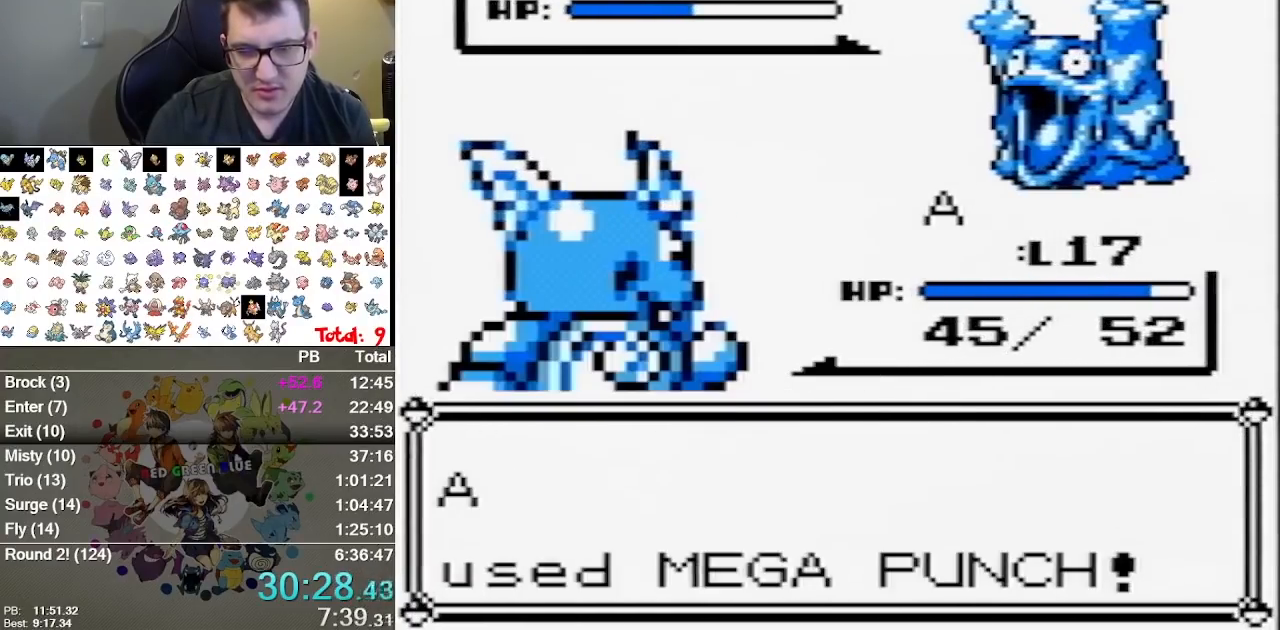
{"dt_ms": 500, "buttons": [], "events": [[17, "A", "down"], [117, "A", "up"], [183, "A", "down"], [300, "A", "up"]]}
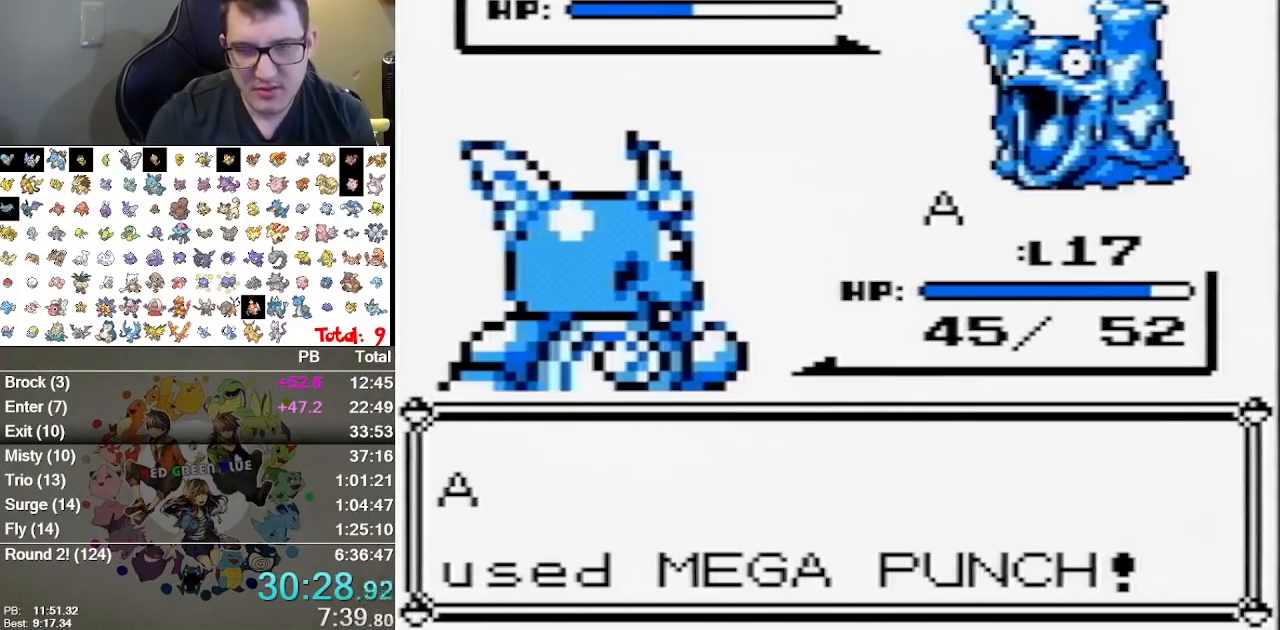
{"dt_ms": 500, "buttons": [], "events": []}